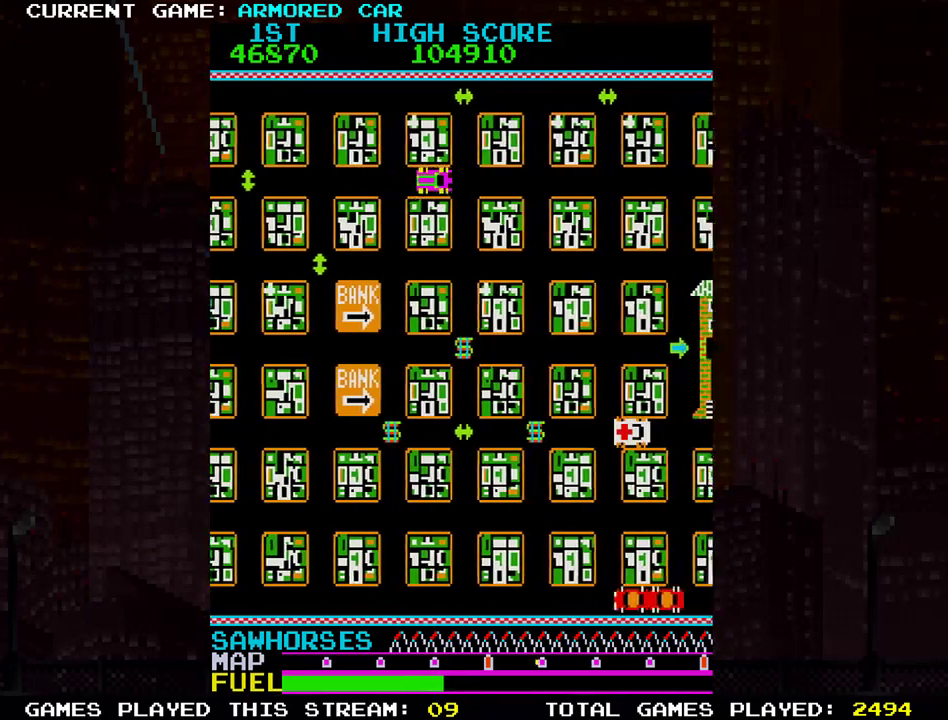
Gameplay with a controller (arcade stick); each line is a JSON object with the inputs held at the frame after it. "events" lists button and stick changes between this image and that frame as [ms after this image, input, new state], when the widget could be followed in between. Not read: L3 R3.
{"buttons": ["TRIANGLE"], "left_stick": "down", "events": []}
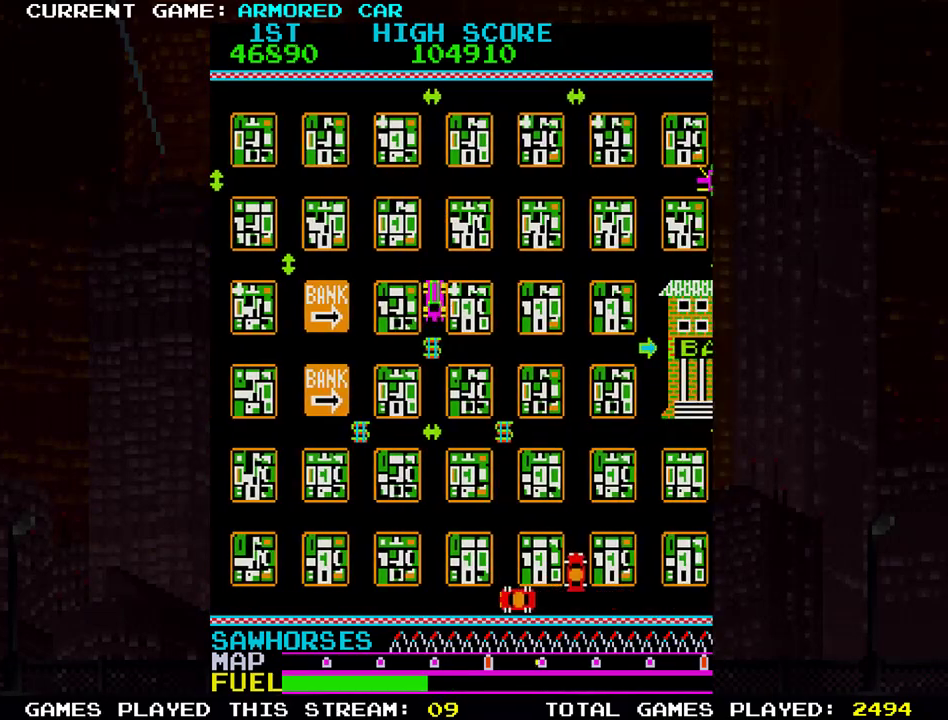
{"buttons": ["TRIANGLE"], "left_stick": "down", "events": [[17, "left_stick", "right"], [317, "left_stick", "down"]]}
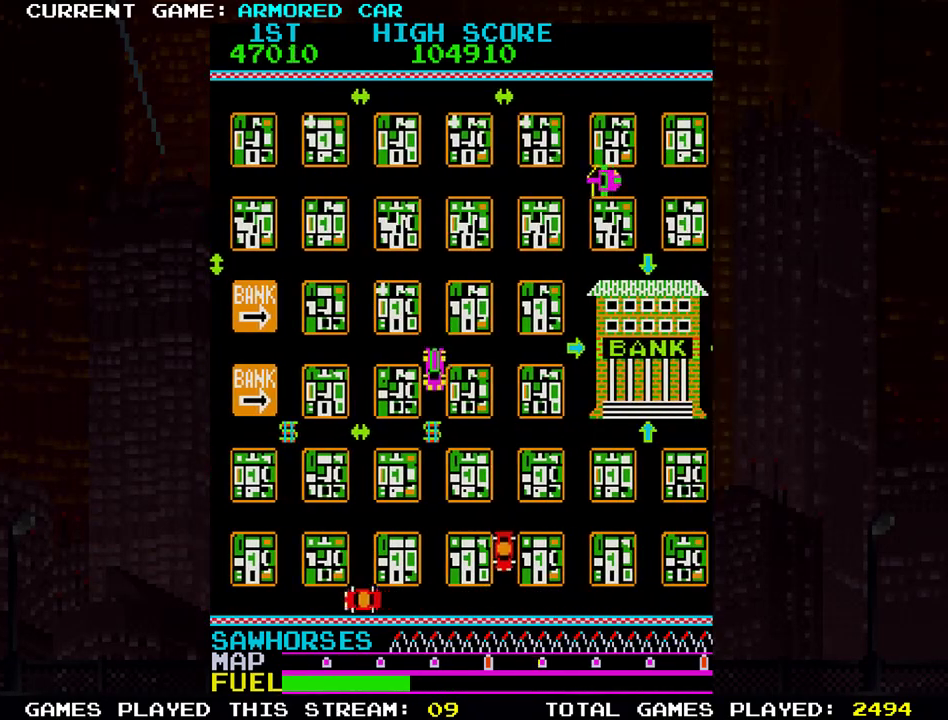
{"buttons": ["TRIANGLE"], "left_stick": "right", "events": [[166, "left_stick", "center"], [217, "left_stick", "up"], [450, "left_stick", "right"]]}
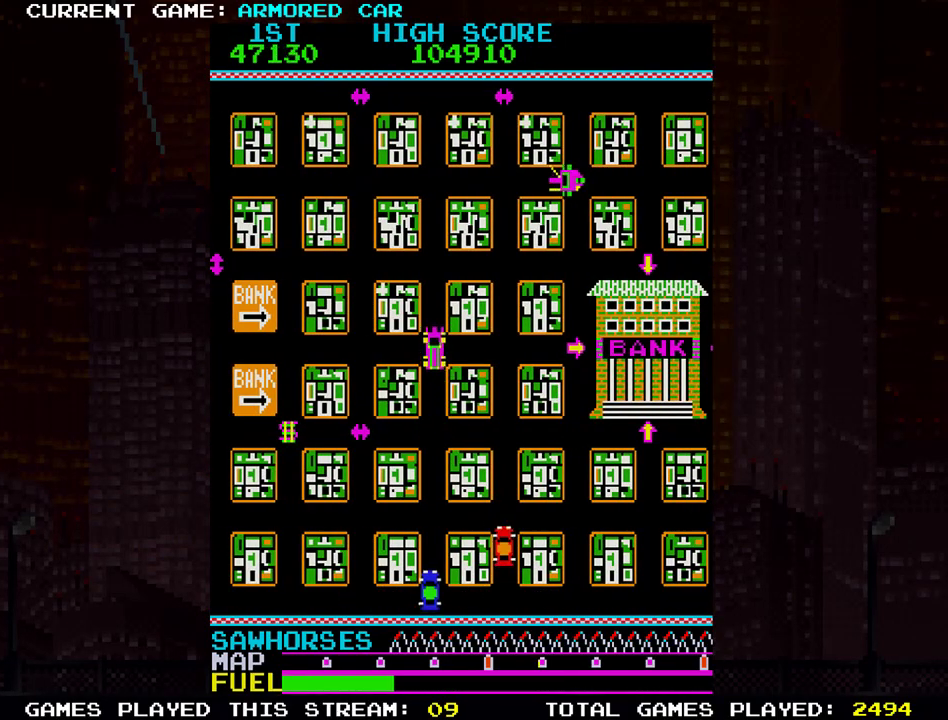
{"buttons": ["TRIANGLE"], "left_stick": "right", "events": []}
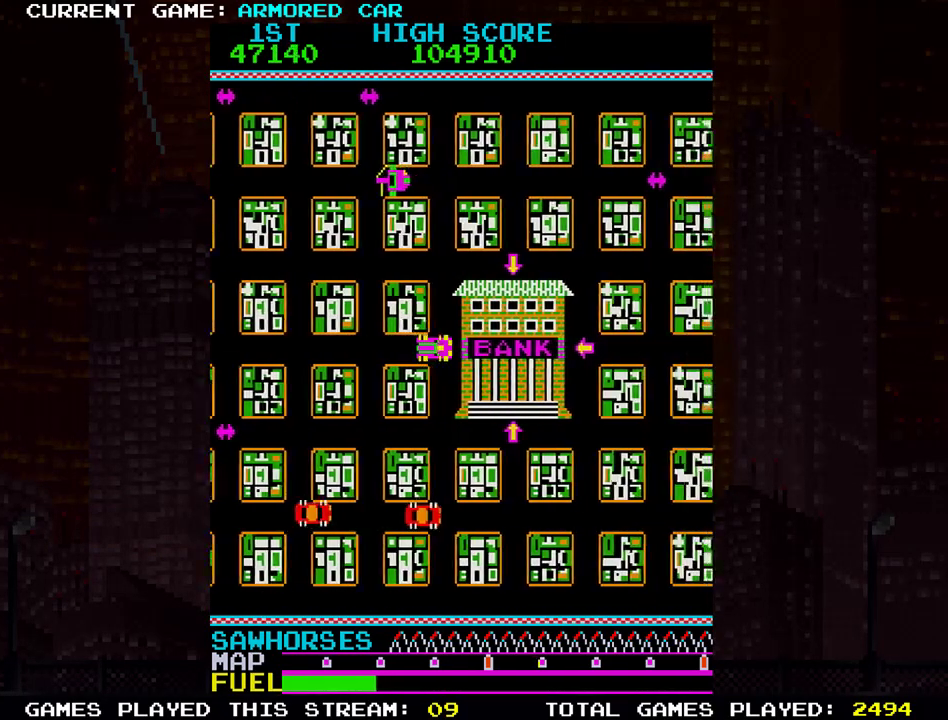
{"buttons": ["TRIANGLE"], "left_stick": "center", "events": [[50, "TRIANGLE", "up"], [83, "left_stick", "center"], [483, "TRIANGLE", "down"]]}
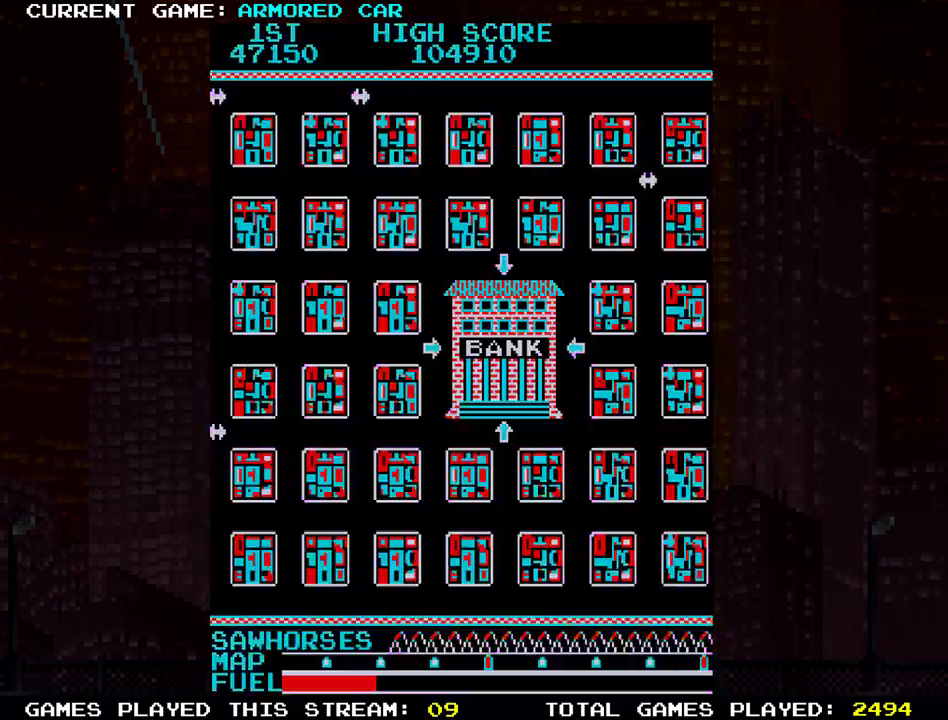
{"buttons": [], "left_stick": "center", "events": [[17, "TRIANGLE", "up"], [284, "TRIANGLE", "down"], [334, "TRIANGLE", "up"]]}
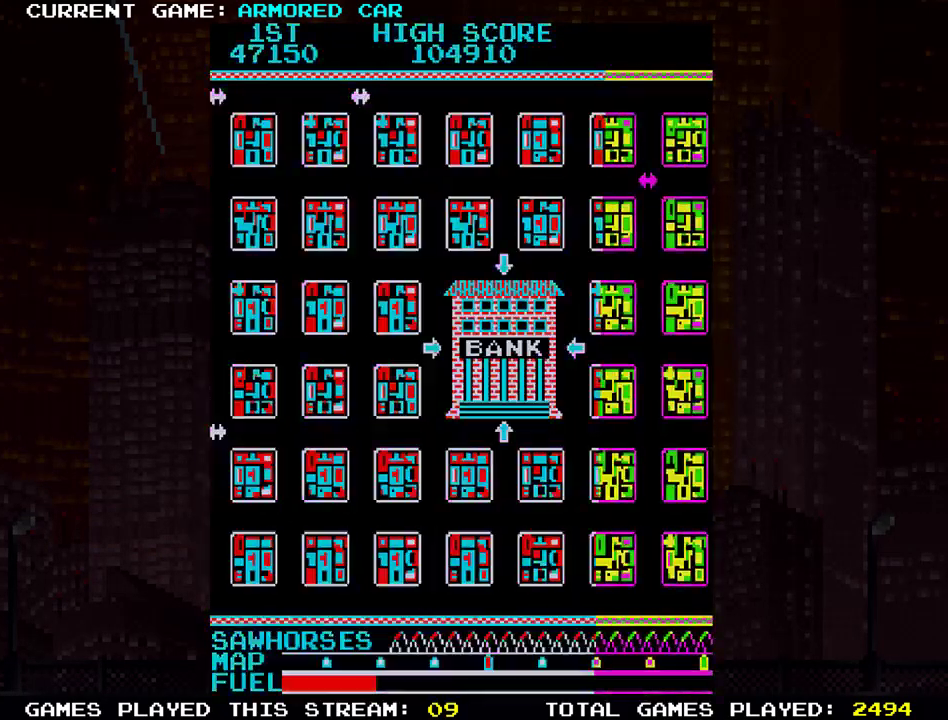
{"buttons": [], "left_stick": "center", "events": [[50, "TRIANGLE", "down"], [100, "TRIANGLE", "up"], [350, "TRIANGLE", "down"], [400, "TRIANGLE", "up"]]}
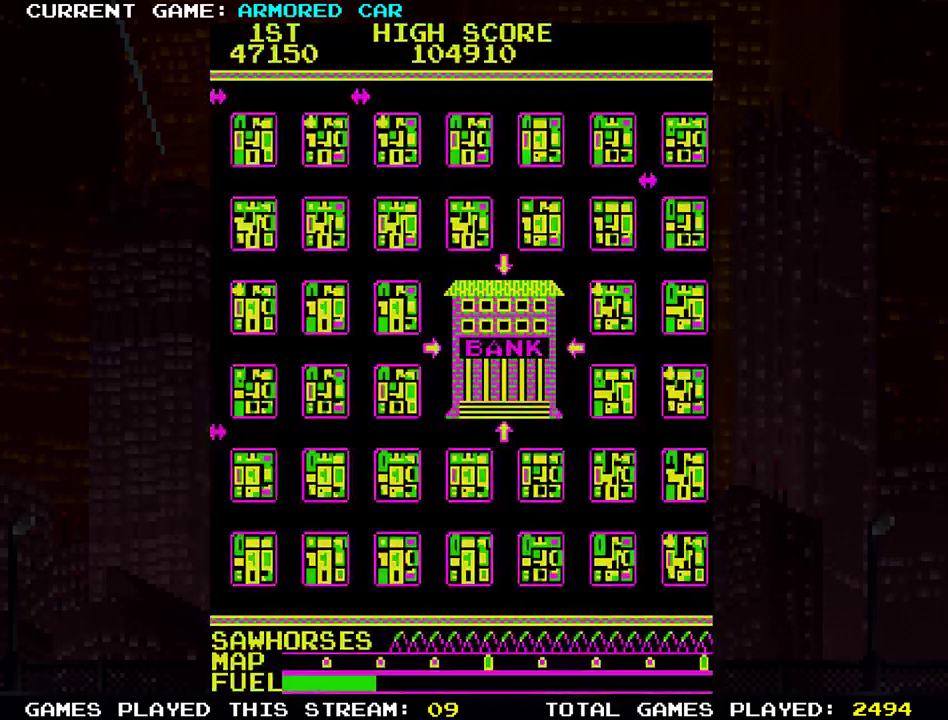
{"buttons": ["TRIANGLE"], "left_stick": "center", "events": [[117, "TRIANGLE", "down"]]}
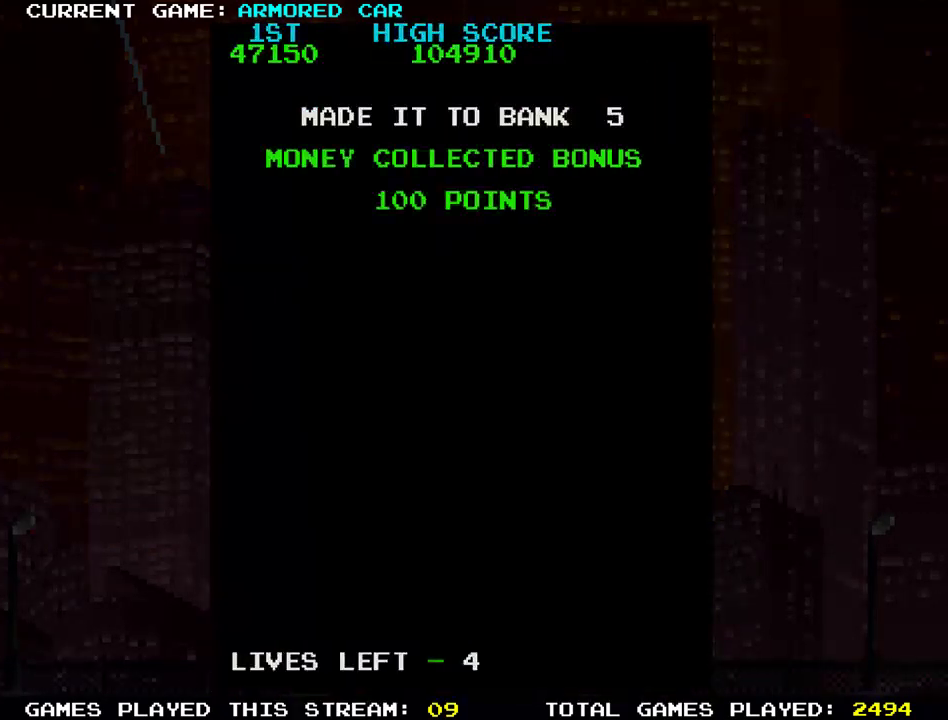
{"buttons": [], "left_stick": "center", "events": [[284, "TRIANGLE", "up"]]}
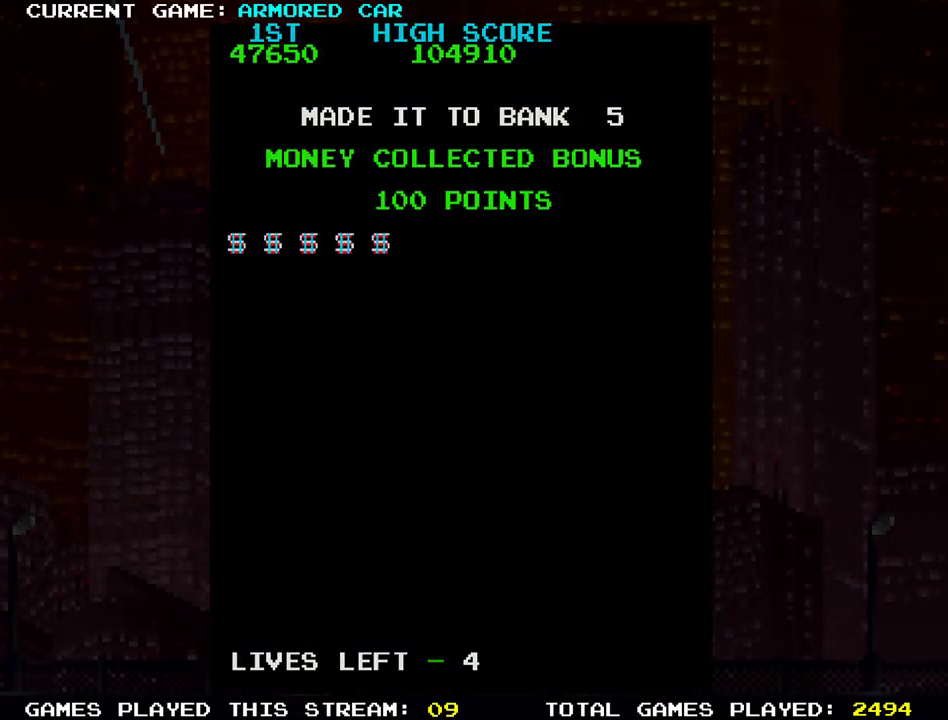
{"buttons": [], "left_stick": "center", "events": []}
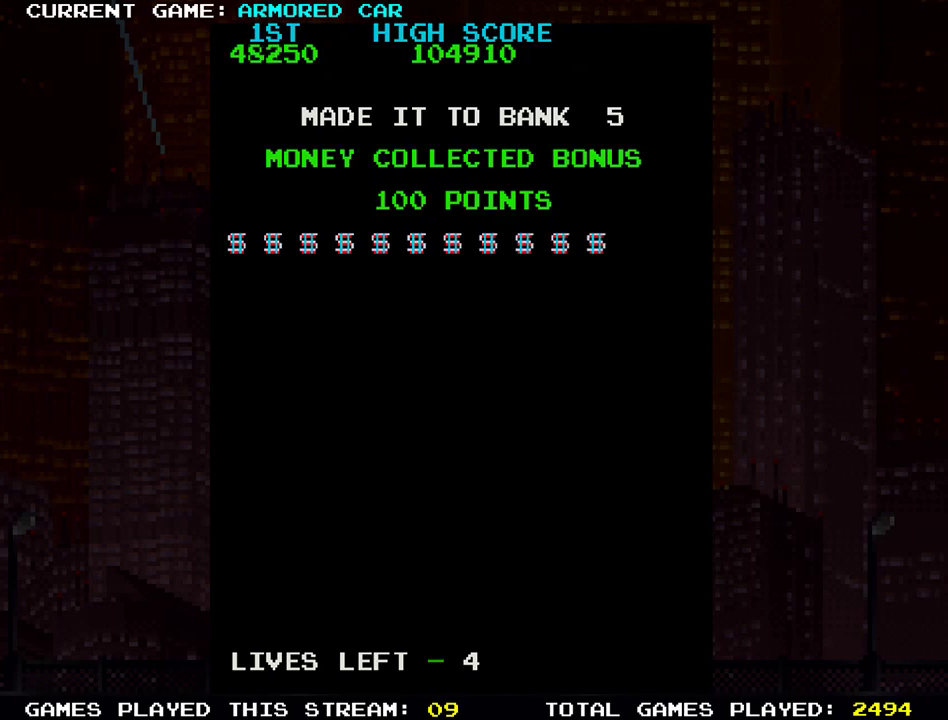
{"buttons": [], "left_stick": "center", "events": []}
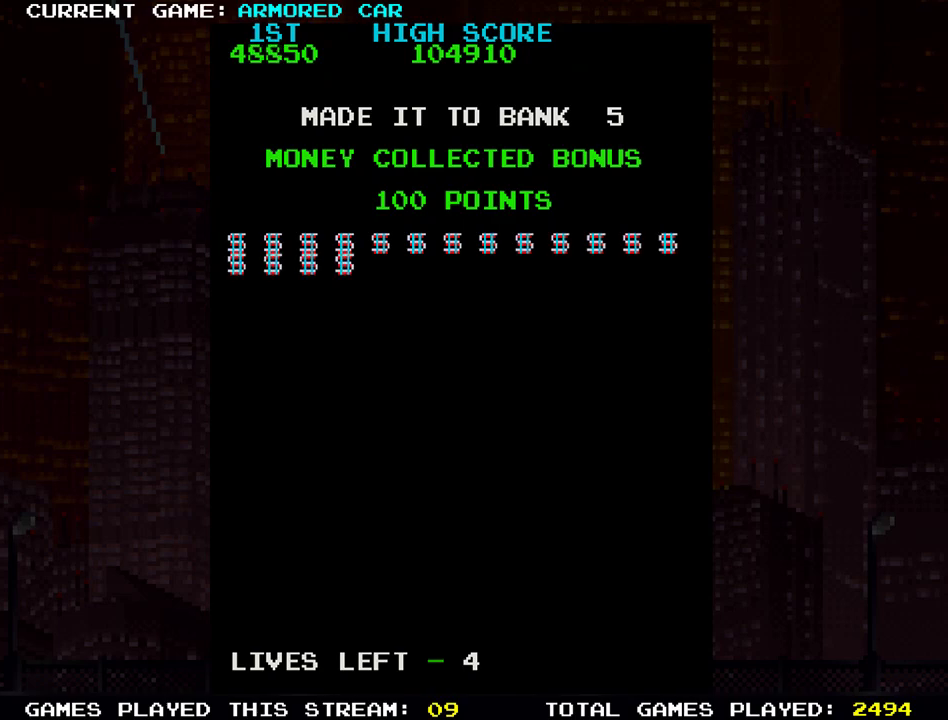
{"buttons": [], "left_stick": "center", "events": []}
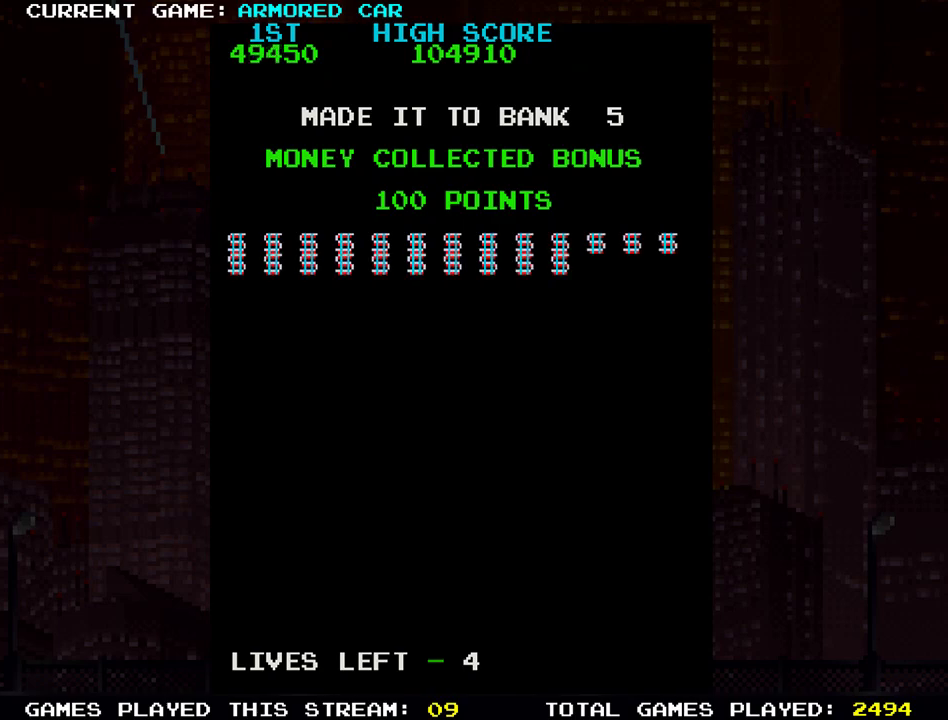
{"buttons": [], "left_stick": "center", "events": []}
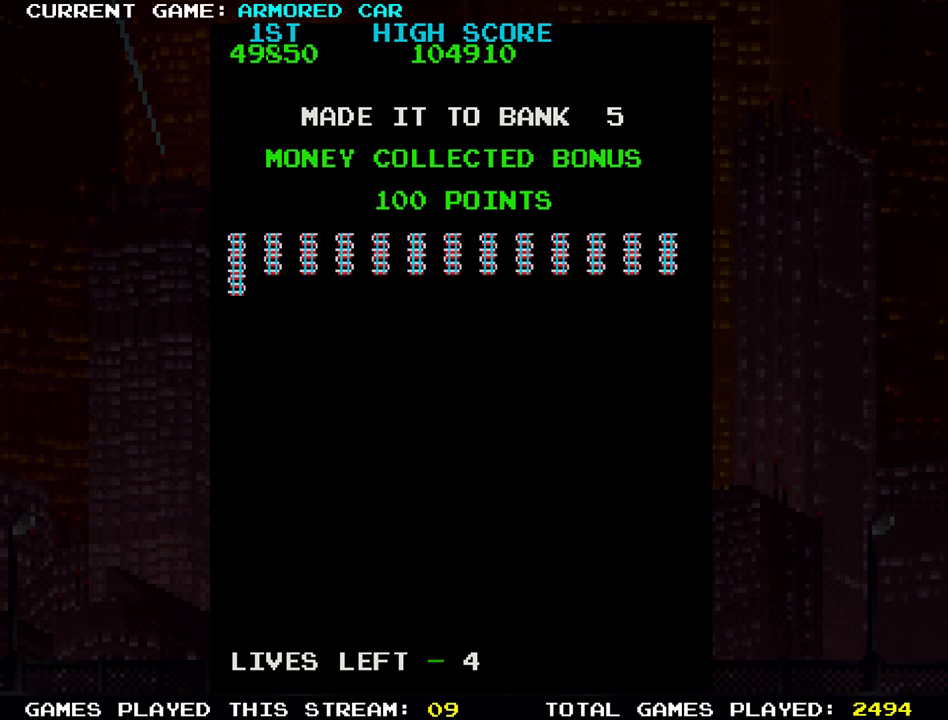
{"buttons": [], "left_stick": "center", "events": []}
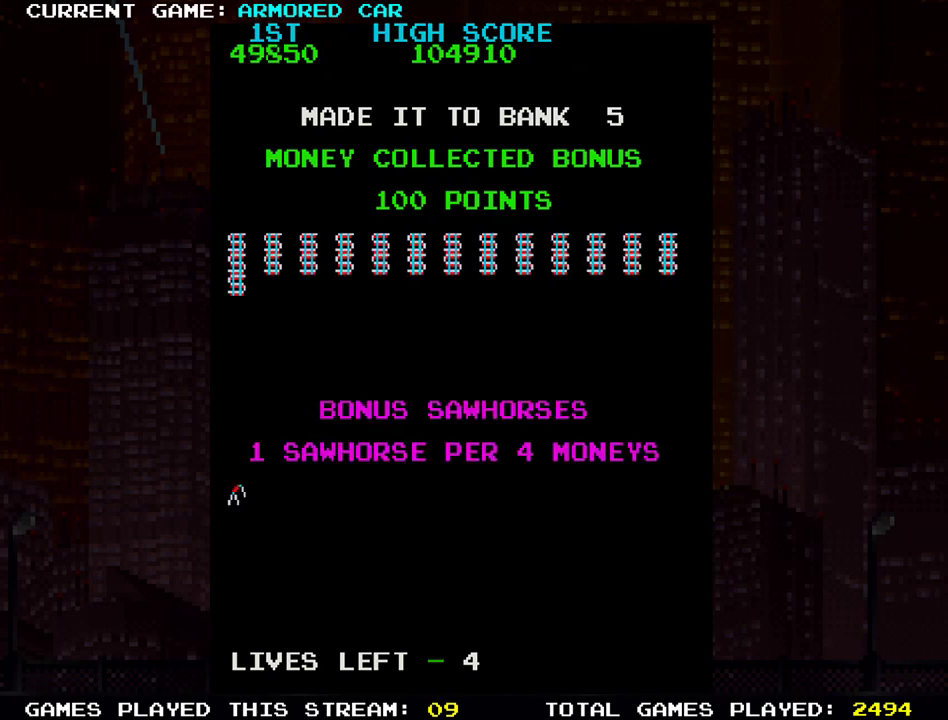
{"buttons": [], "left_stick": "center", "events": []}
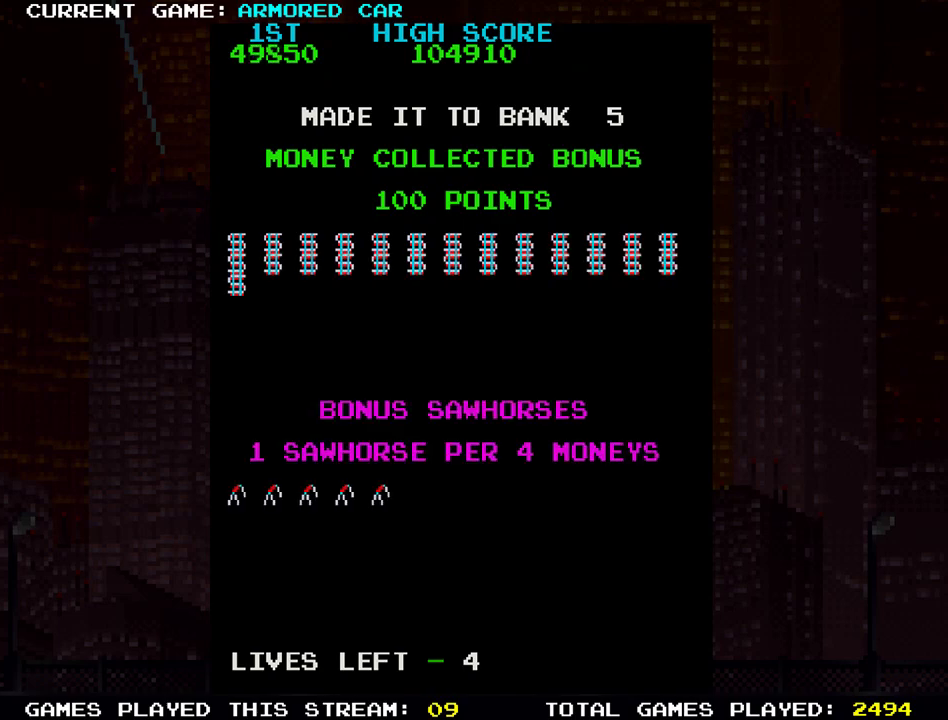
{"buttons": [], "left_stick": "center", "events": []}
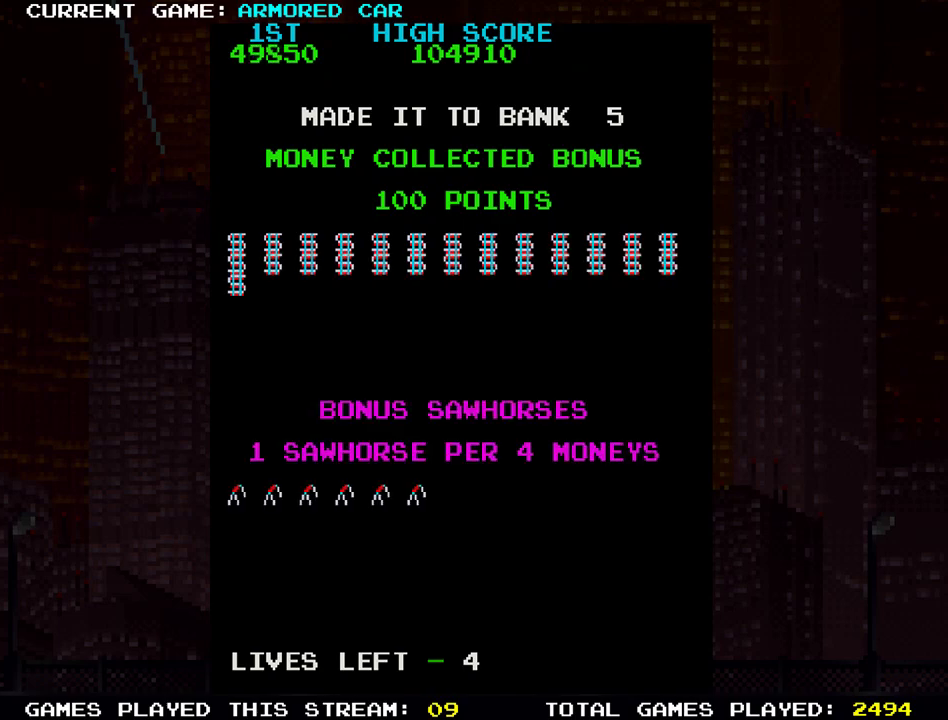
{"buttons": [], "left_stick": "center", "events": []}